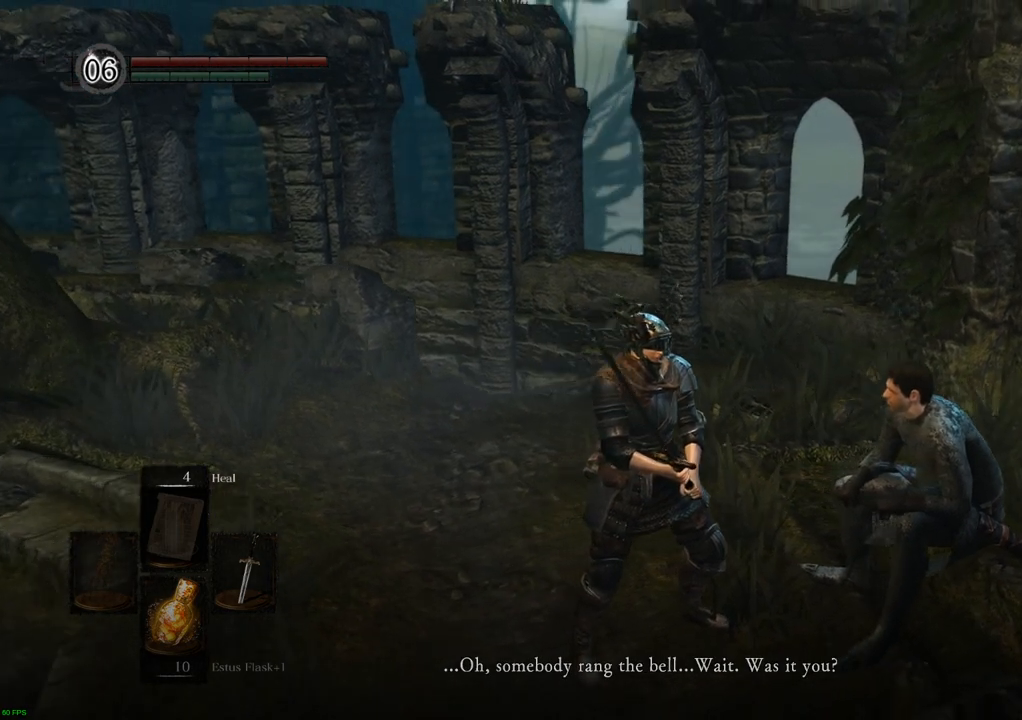
Gameplay with a controller (PlayStation layout); each line is a JSON object with the inputs held at the frame after it. "events" lists button and stick changes between this image and that frame as [ms after this image, input, new state], when the widget could be followed in between. Not read: L3 R3.
{"buttons": [], "left_stick": "center", "right_stick": "center", "events": [[483, "right_stick", "center"]]}
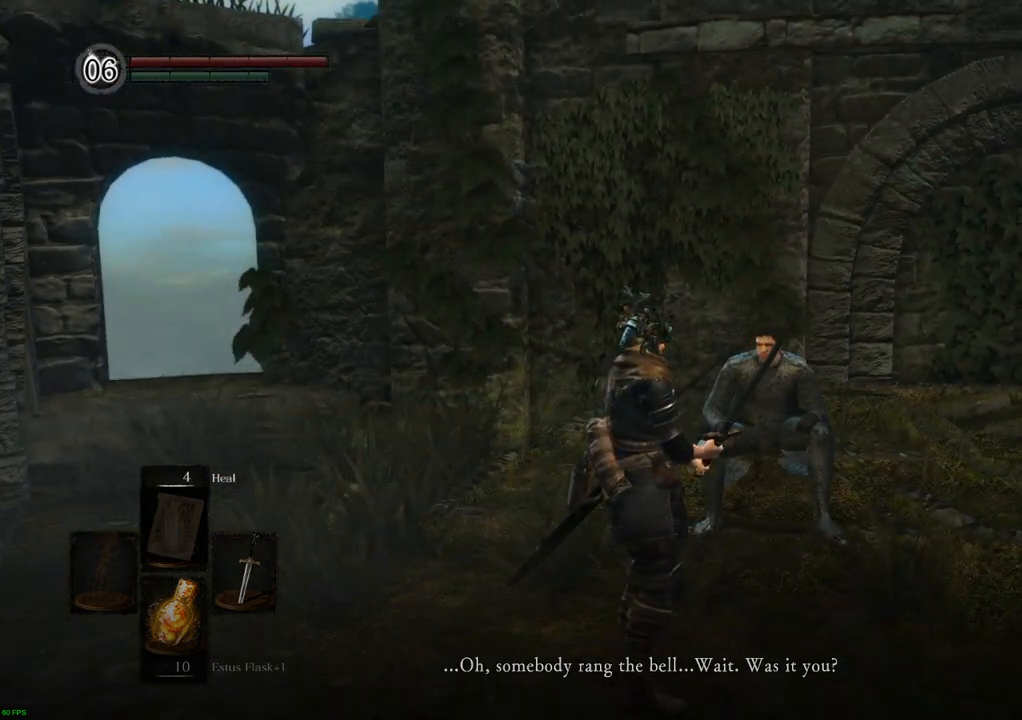
{"buttons": [], "left_stick": "center", "right_stick": "center", "events": []}
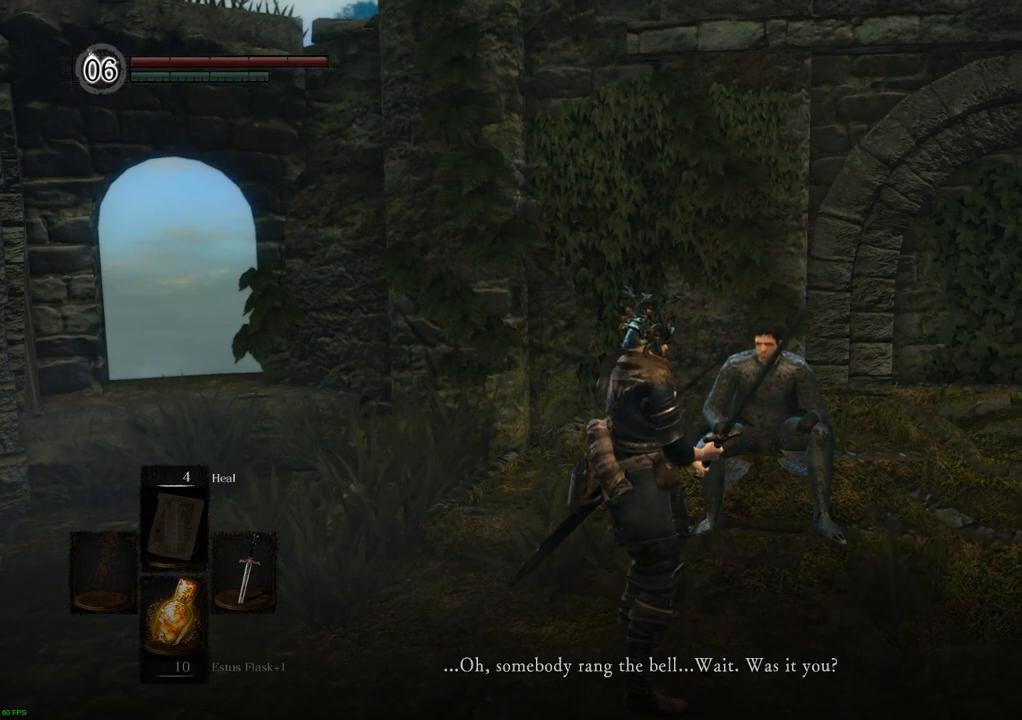
{"buttons": [], "left_stick": "center", "right_stick": "center", "events": []}
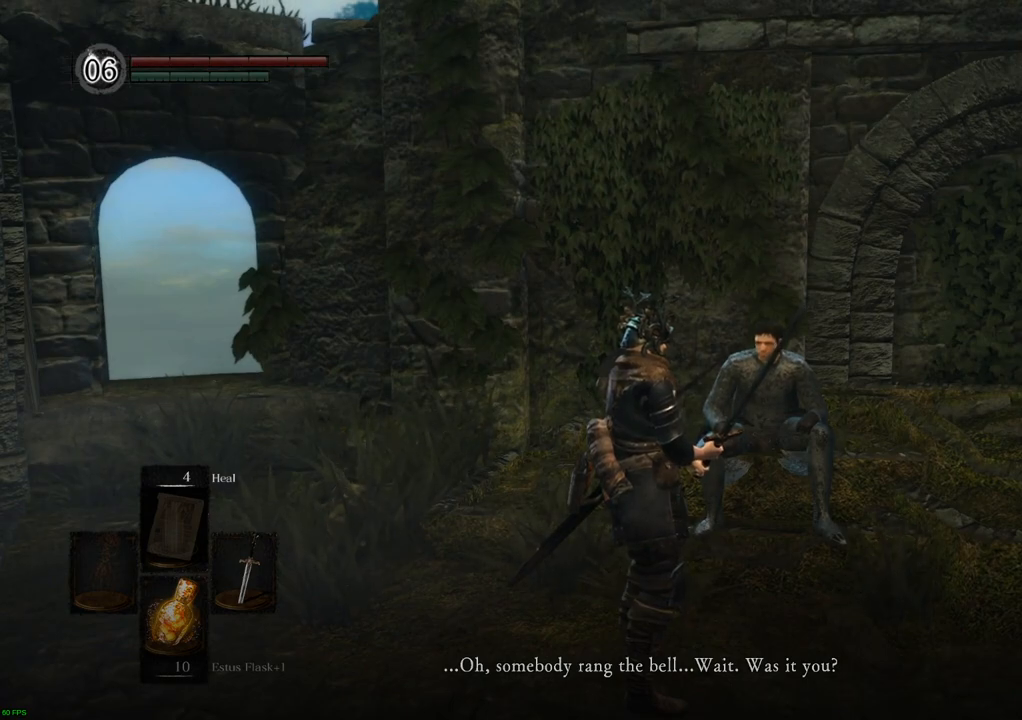
{"buttons": [], "left_stick": "center", "right_stick": "center", "events": [[83, "right_stick", "left"], [417, "right_stick", "center"]]}
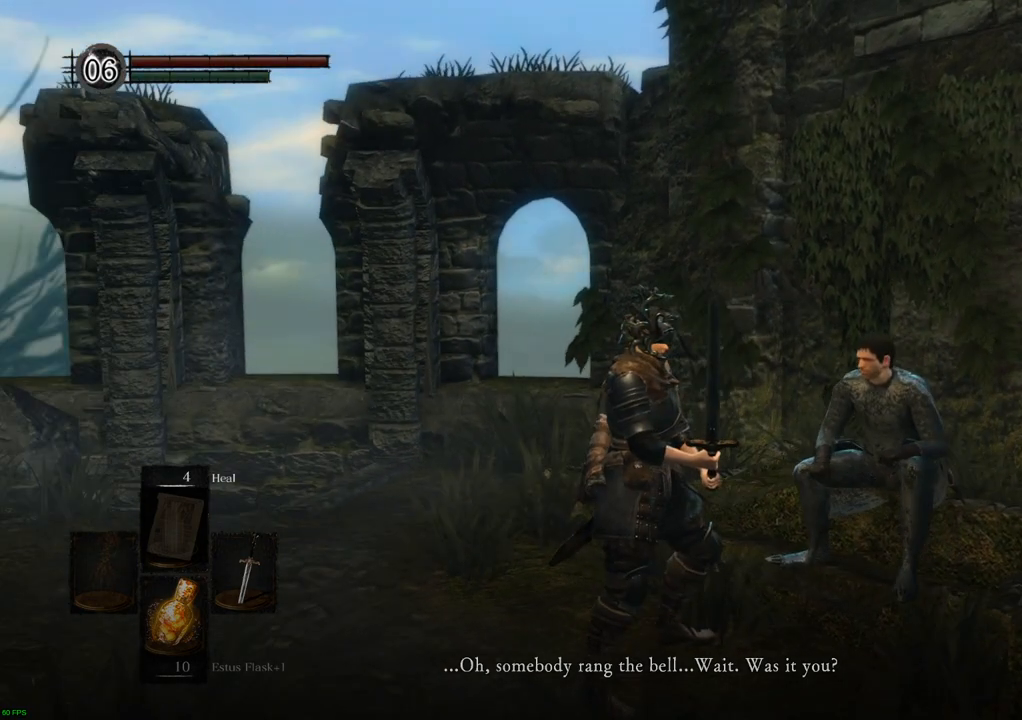
{"buttons": [], "left_stick": "center", "right_stick": "center", "events": []}
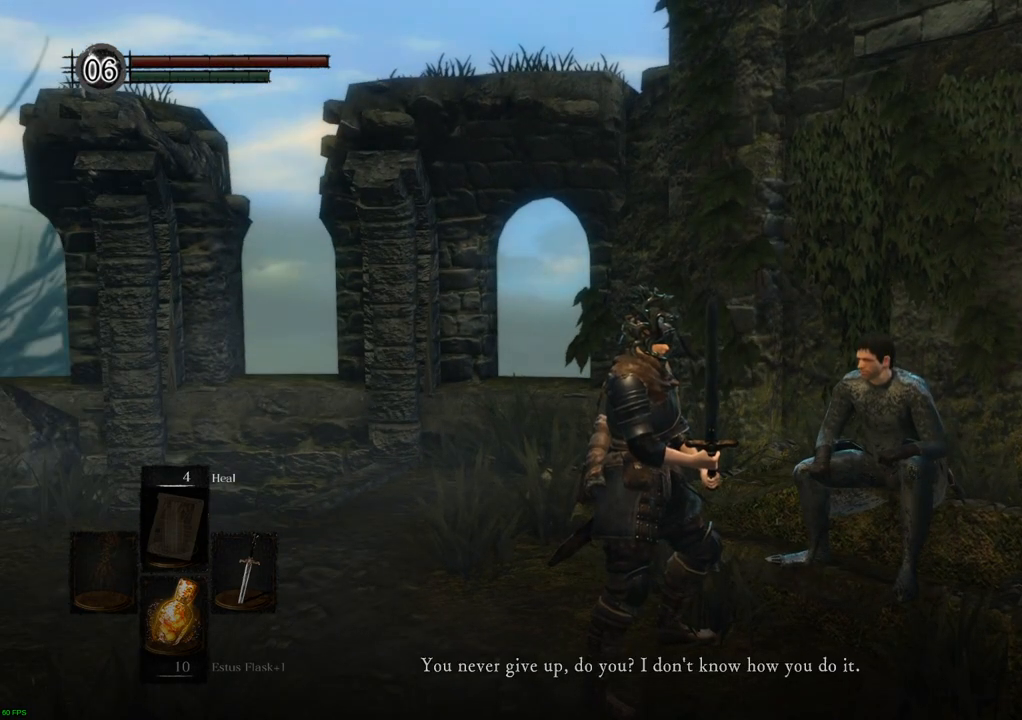
{"buttons": [], "left_stick": "center", "right_stick": "right", "events": [[433, "right_stick", "right"]]}
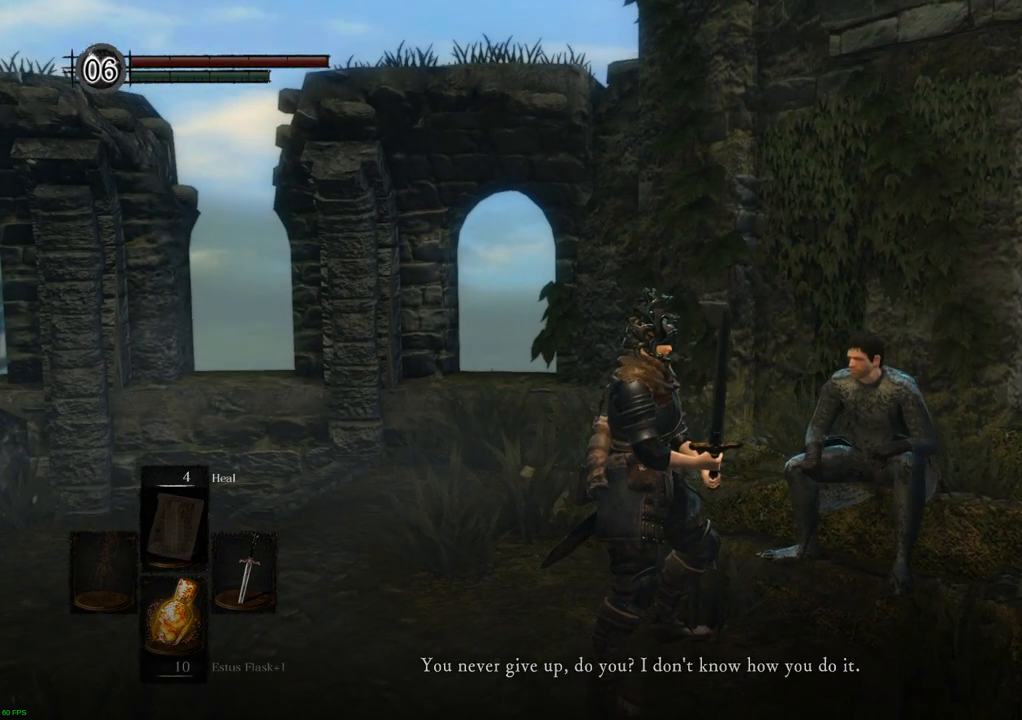
{"buttons": [], "left_stick": "center", "right_stick": "right", "events": []}
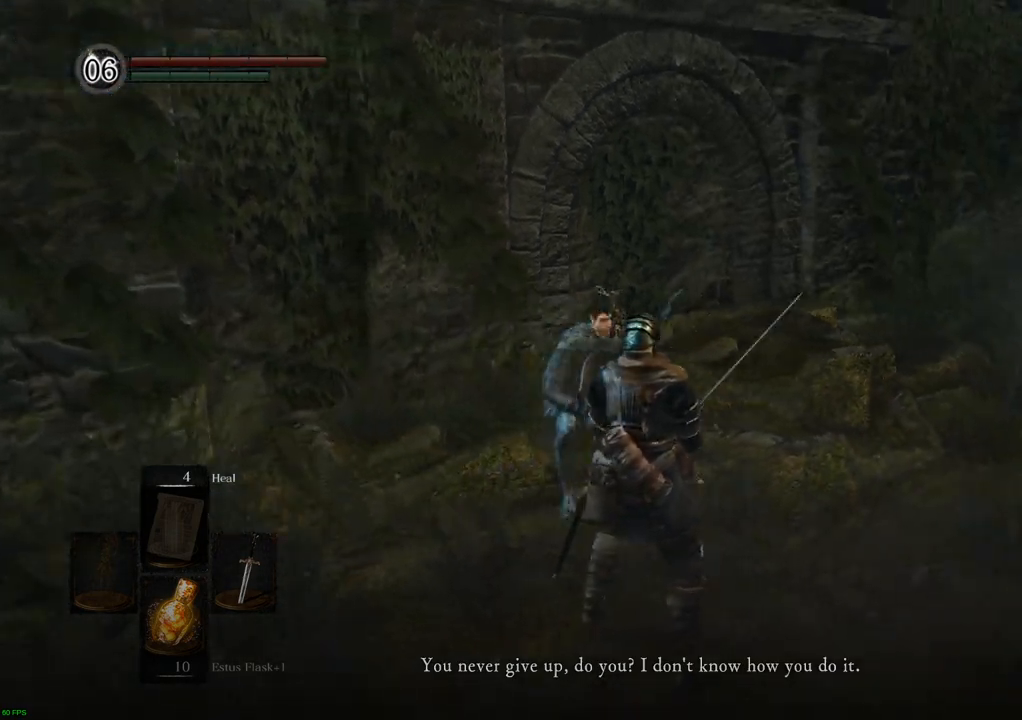
{"buttons": [], "left_stick": "center", "right_stick": "right", "events": [[117, "right_stick", "center"], [450, "right_stick", "right"]]}
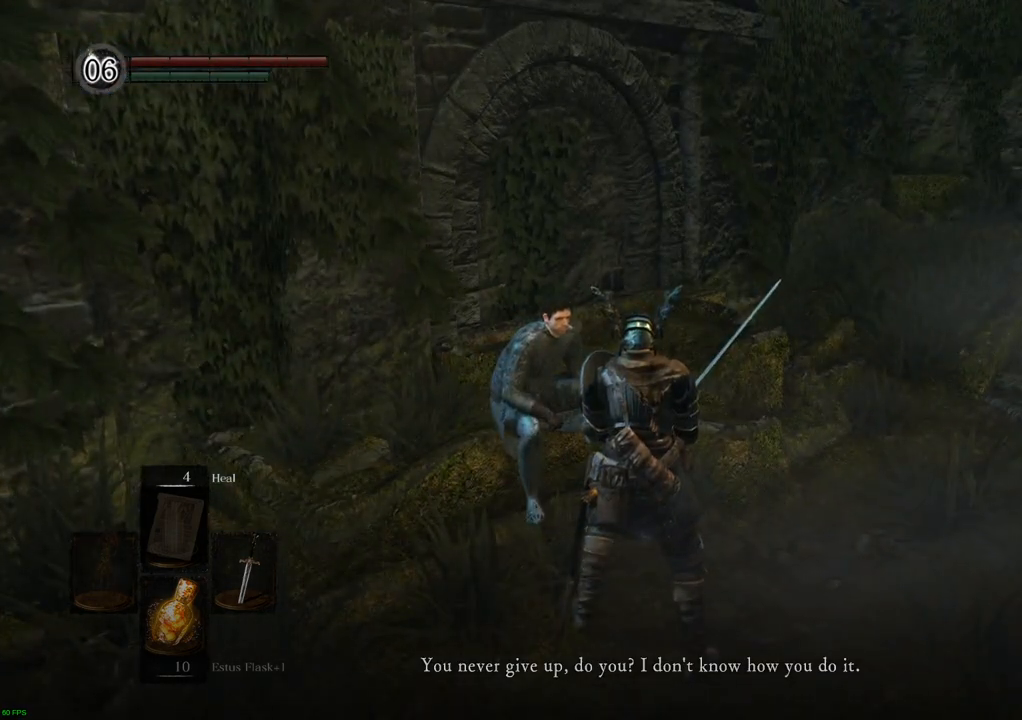
{"buttons": [], "left_stick": "center", "right_stick": "right", "events": []}
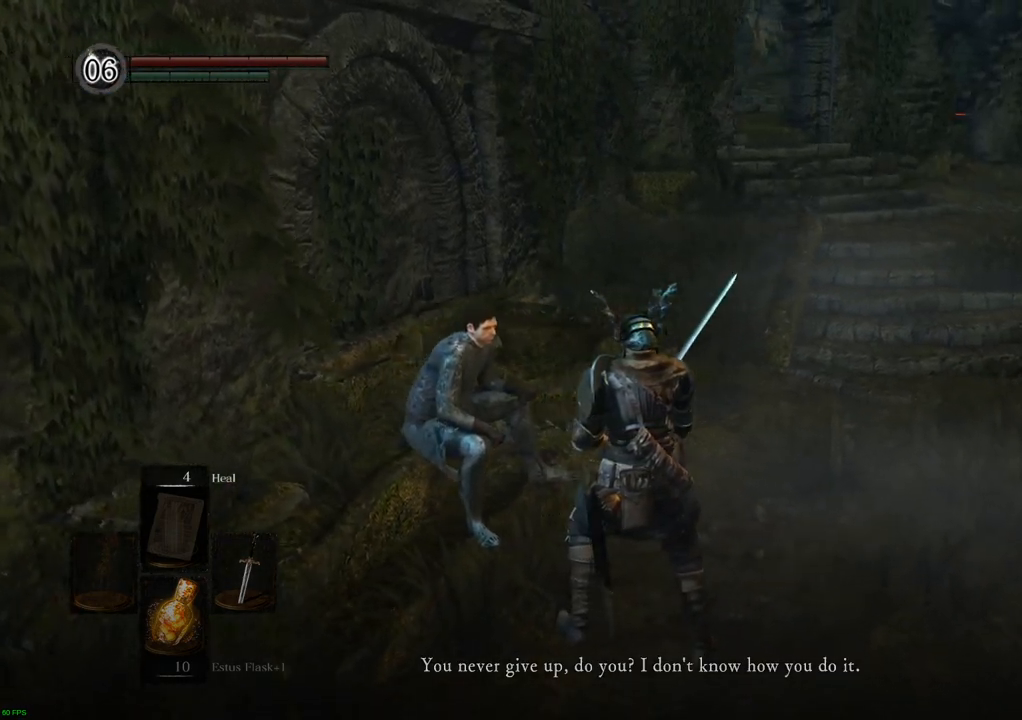
{"buttons": [], "left_stick": "center", "right_stick": "center", "events": [[417, "right_stick", "center"]]}
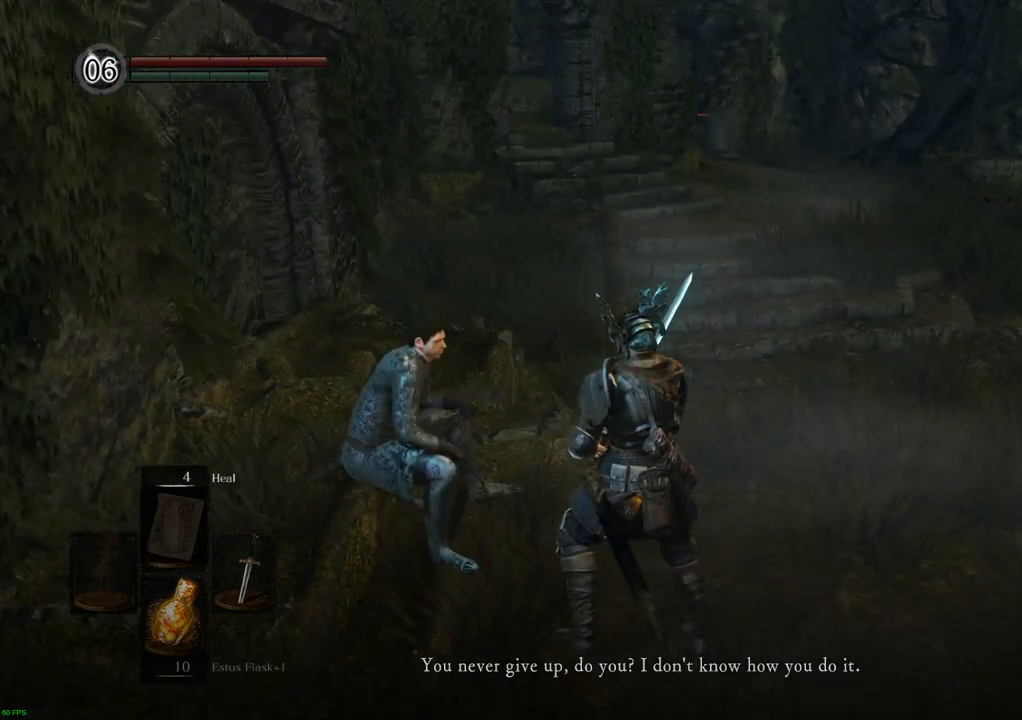
{"buttons": [], "left_stick": "center", "right_stick": "left", "events": [[267, "right_stick", "left"]]}
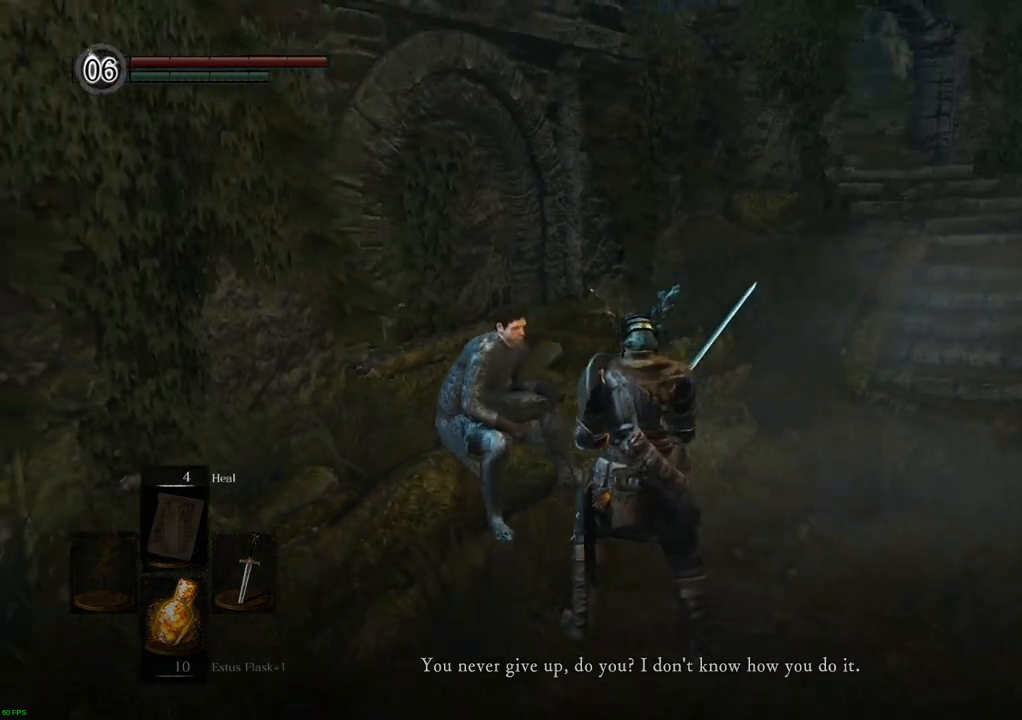
{"buttons": [], "left_stick": "center", "right_stick": "center", "events": [[467, "right_stick", "center"]]}
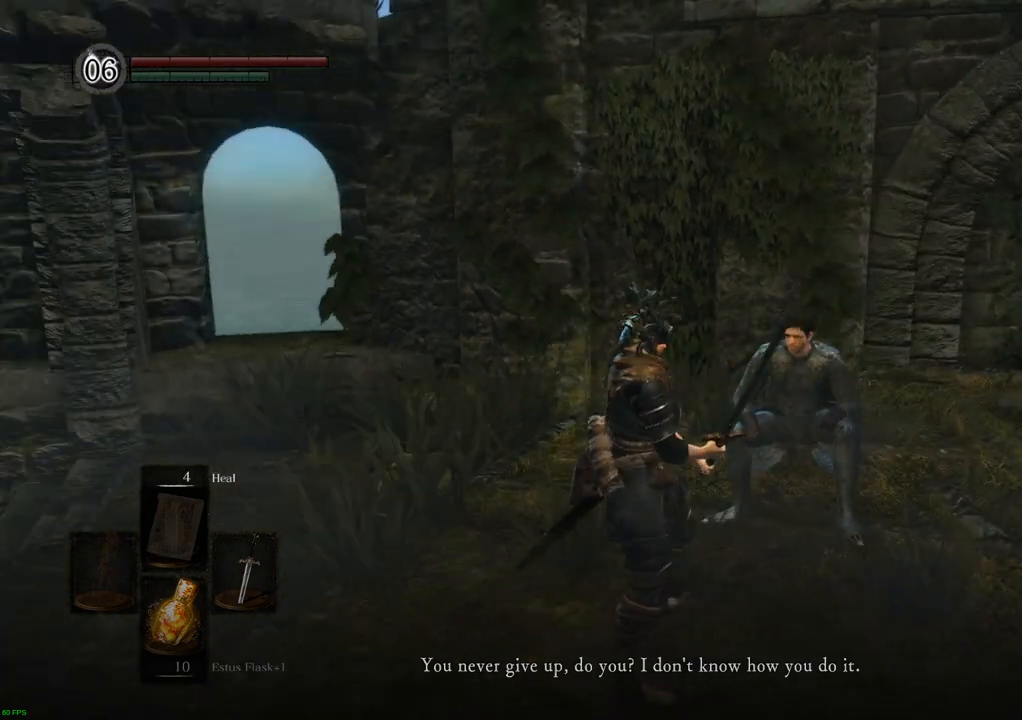
{"buttons": [], "left_stick": "center", "right_stick": "left", "events": [[500, "right_stick", "left"]]}
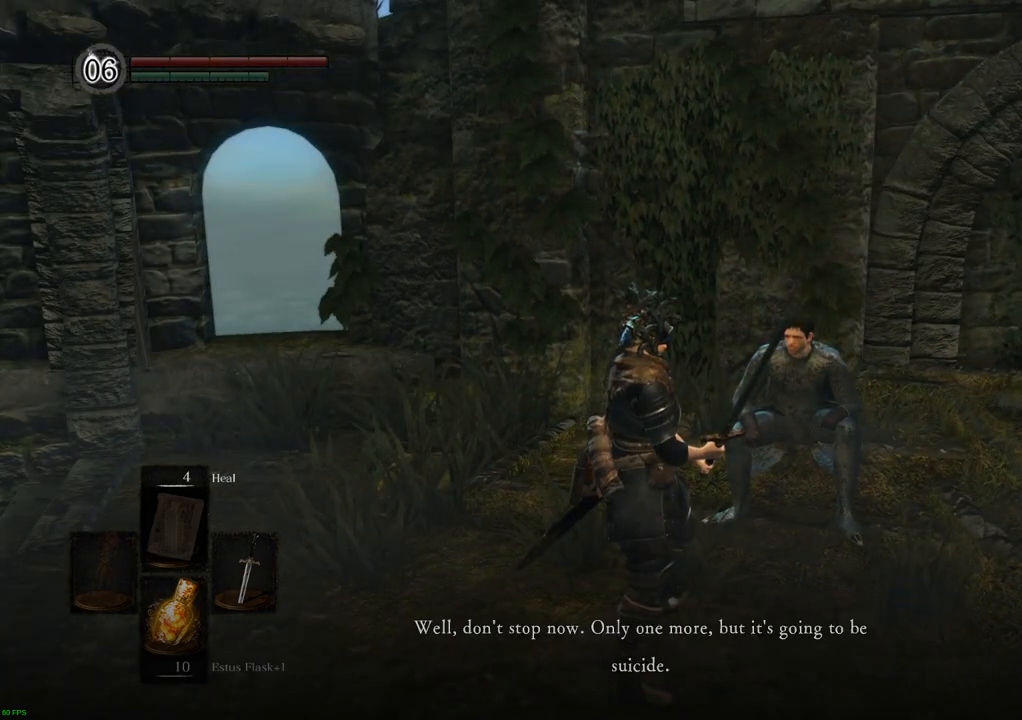
{"buttons": [], "left_stick": "center", "right_stick": "left", "events": []}
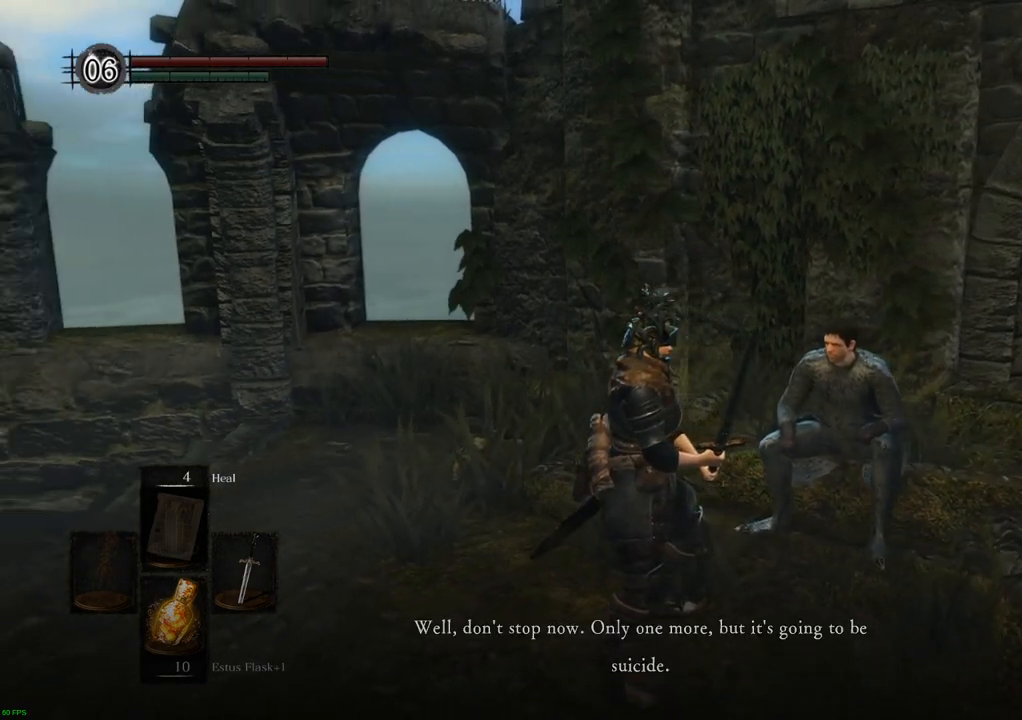
{"buttons": [], "left_stick": "center", "right_stick": "left", "events": []}
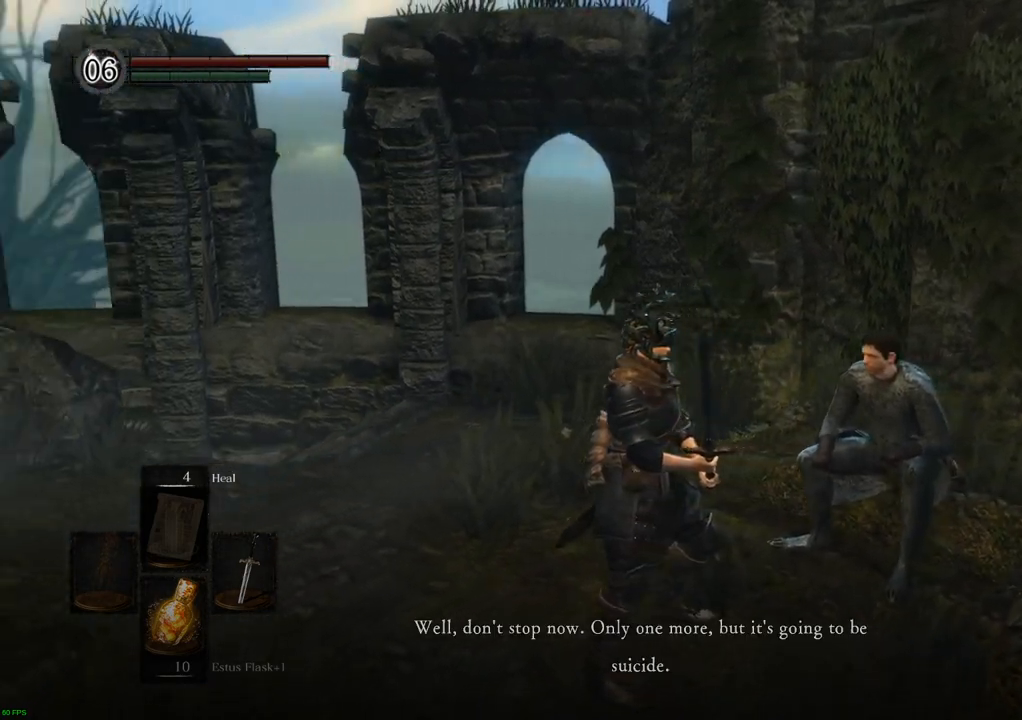
{"buttons": [], "left_stick": "center", "right_stick": "left", "events": []}
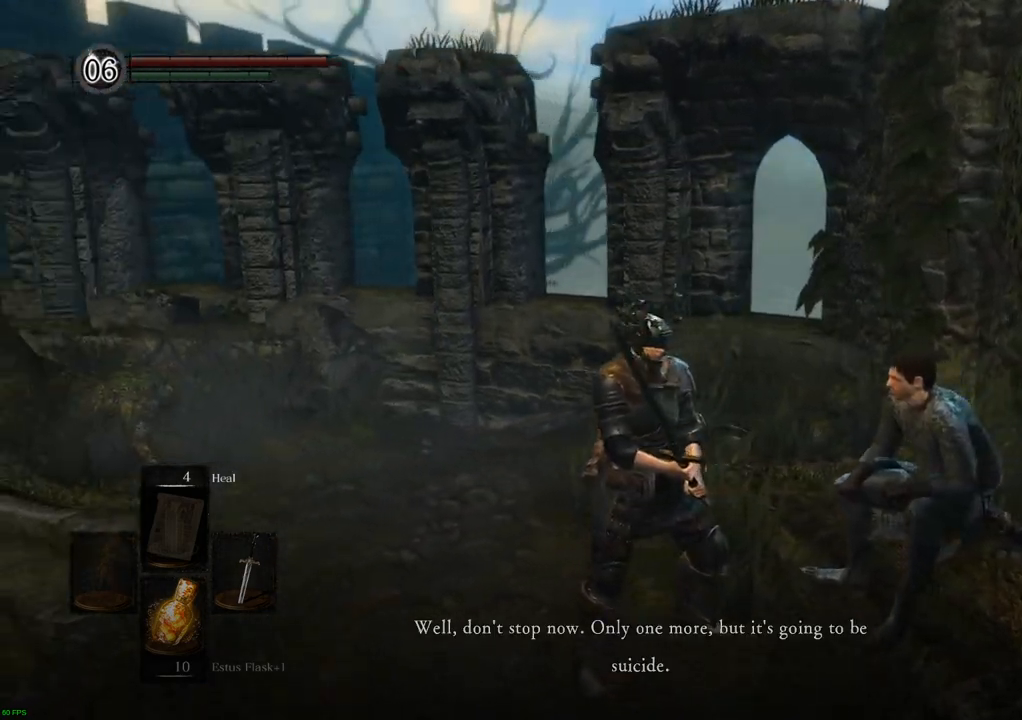
{"buttons": [], "left_stick": "center", "right_stick": "left", "events": [[67, "right_stick", "center"], [417, "right_stick", "left"]]}
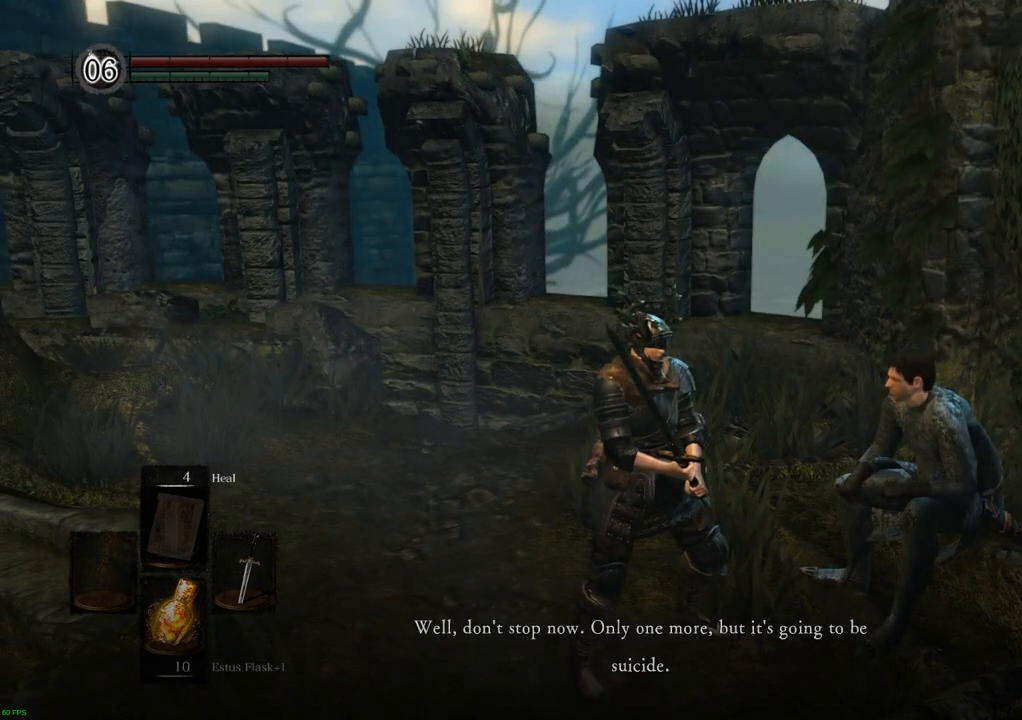
{"buttons": [], "left_stick": "center", "right_stick": "left", "events": []}
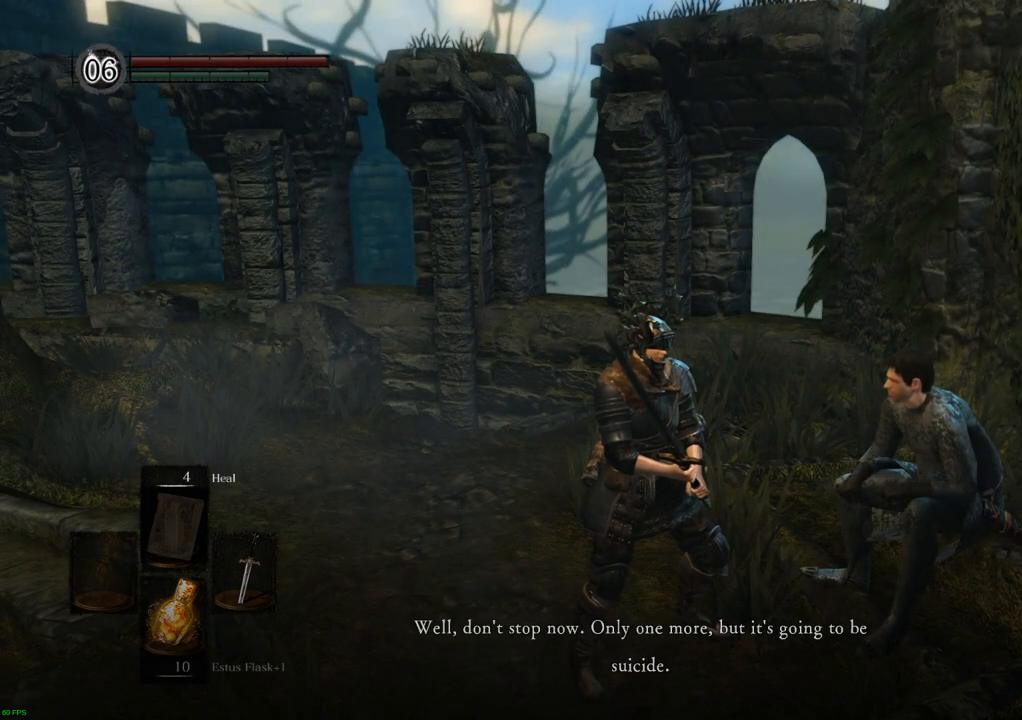
{"buttons": [], "left_stick": "center", "right_stick": "left", "events": []}
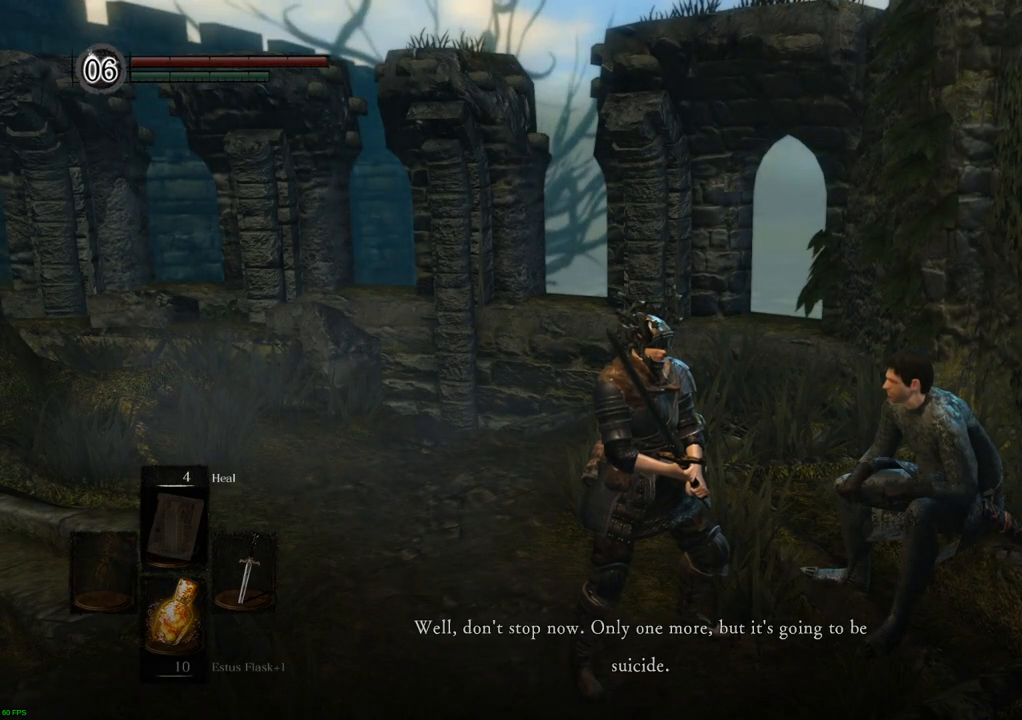
{"buttons": [], "left_stick": "center", "right_stick": "left", "events": []}
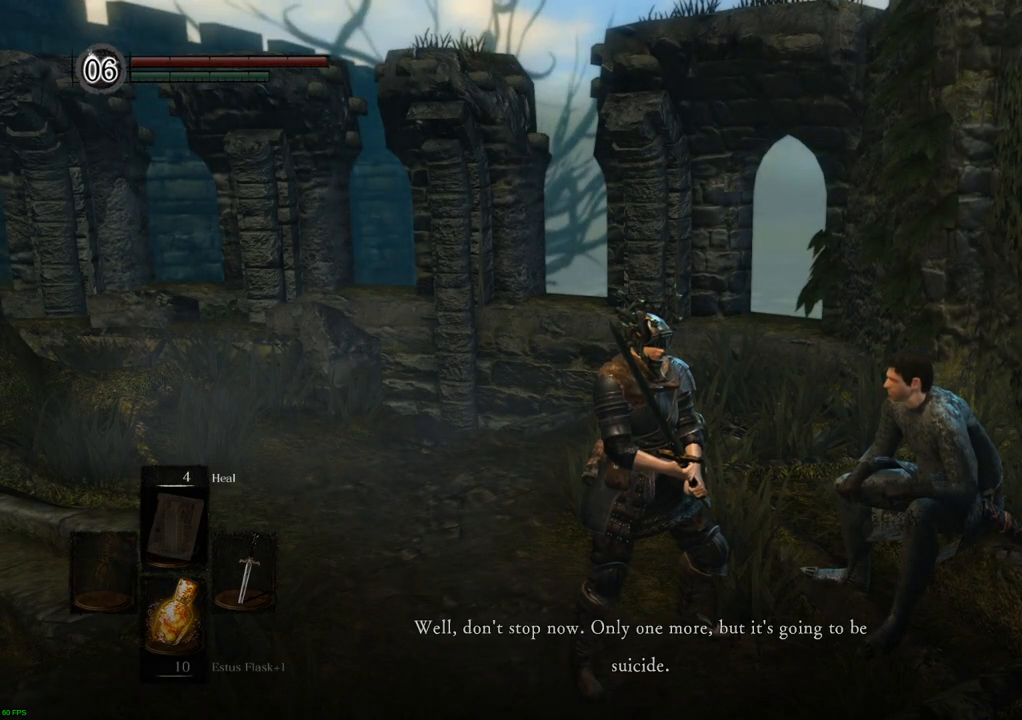
{"buttons": [], "left_stick": "center", "right_stick": "left", "events": []}
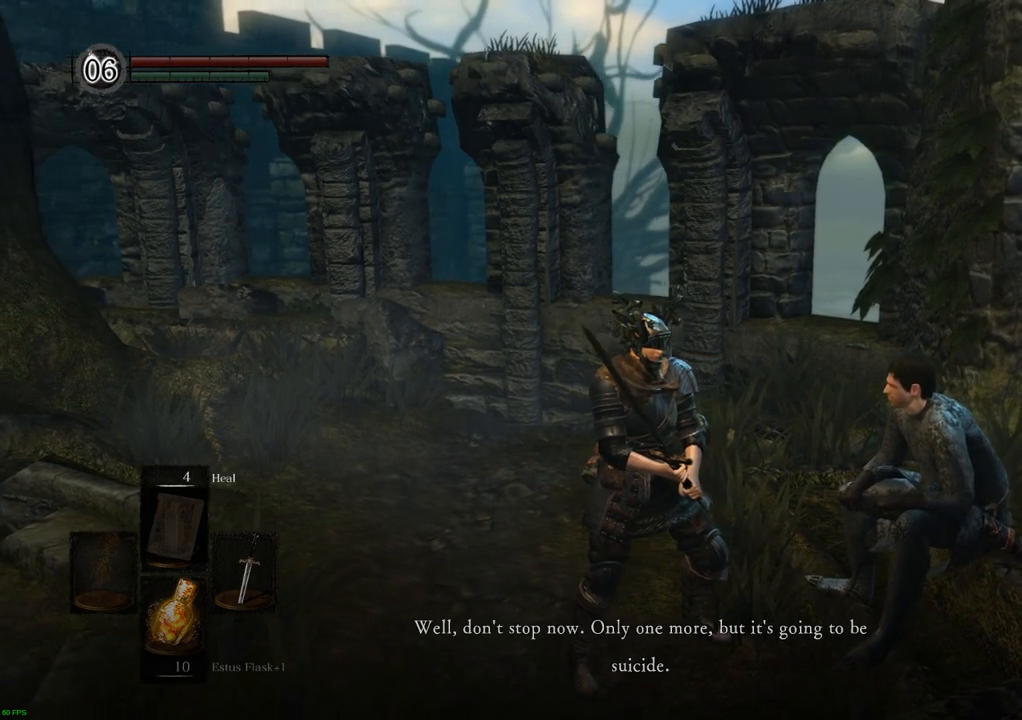
{"buttons": [], "left_stick": "center", "right_stick": "left", "events": []}
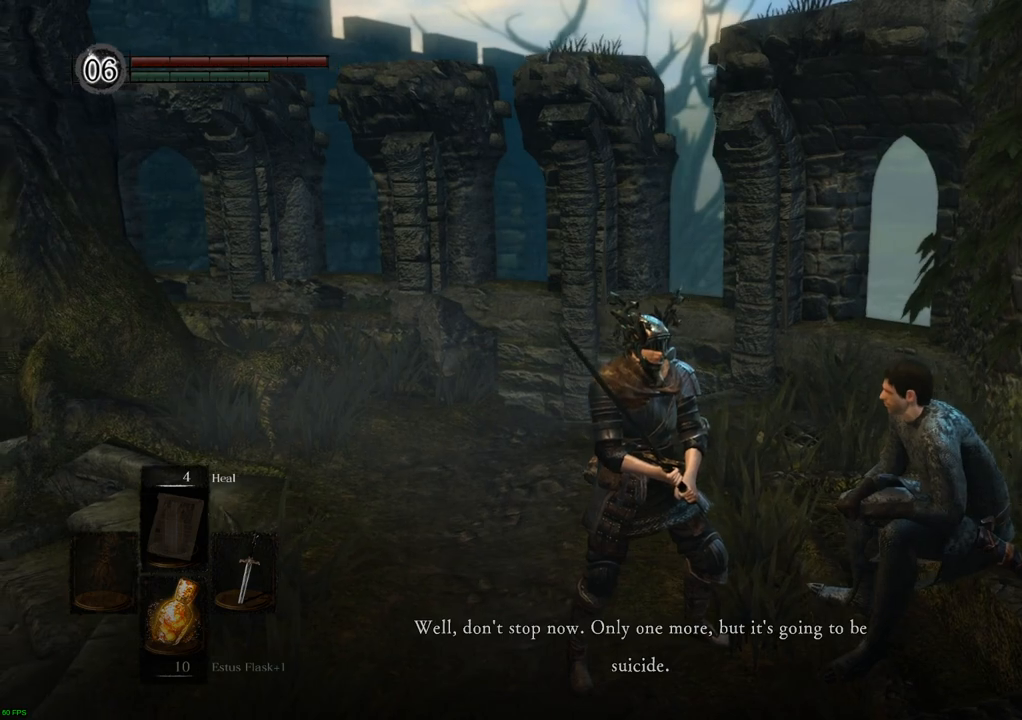
{"buttons": [], "left_stick": "center", "right_stick": "left", "events": []}
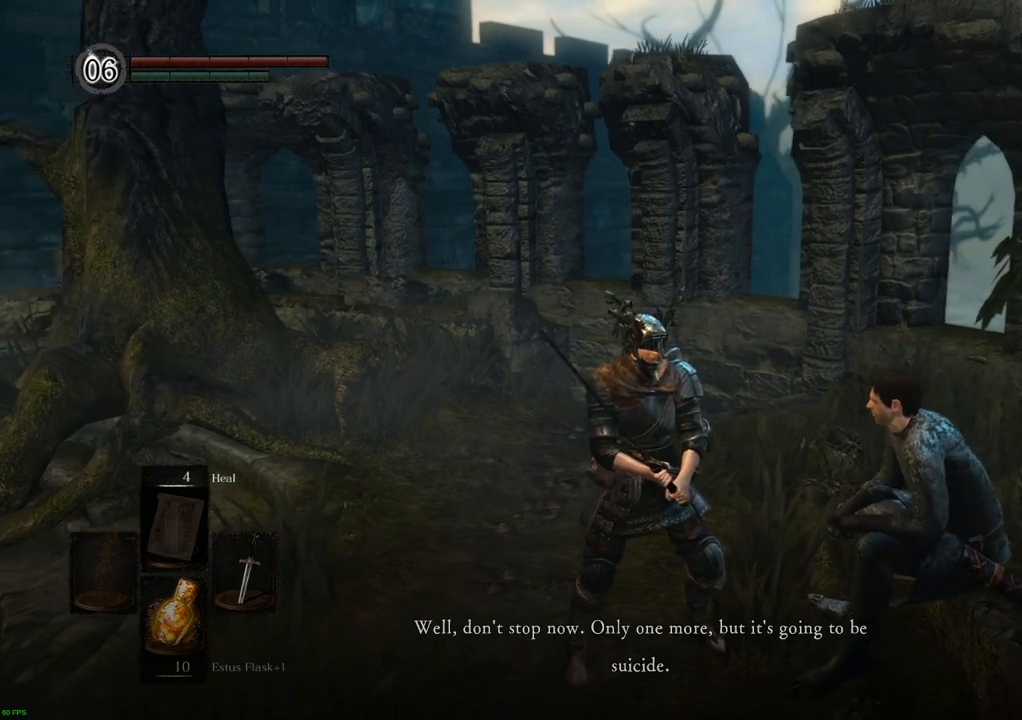
{"buttons": [], "left_stick": "center", "right_stick": "center", "events": [[217, "right_stick", "center"]]}